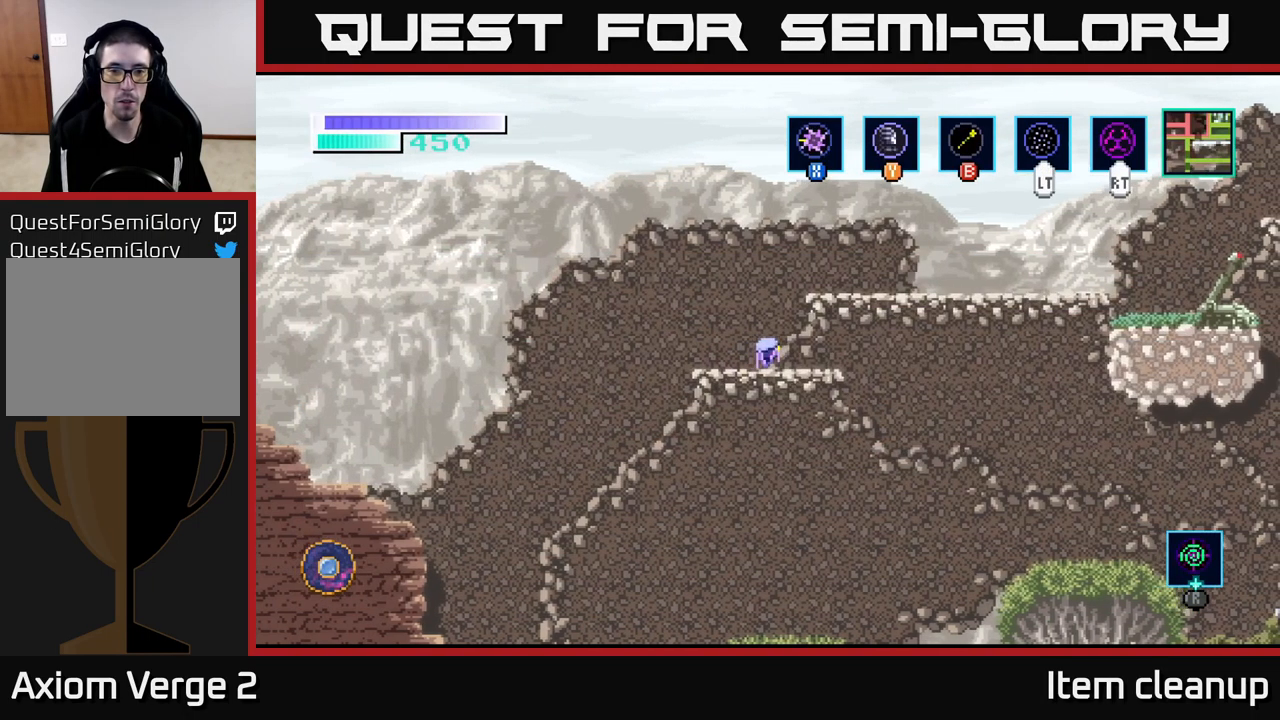
Gameplay with a controller (Xbox layout); each line is a JSON object with the inputs held at the frame after it. "events" lists button and stick changes between this image and that frame as [ms after this image, input, new state], when the widget could be followed in between.
{"buttons": [], "left_stick": "right", "right_stick": "center", "events": [[134, "A", "down"], [484, "A", "up"]]}
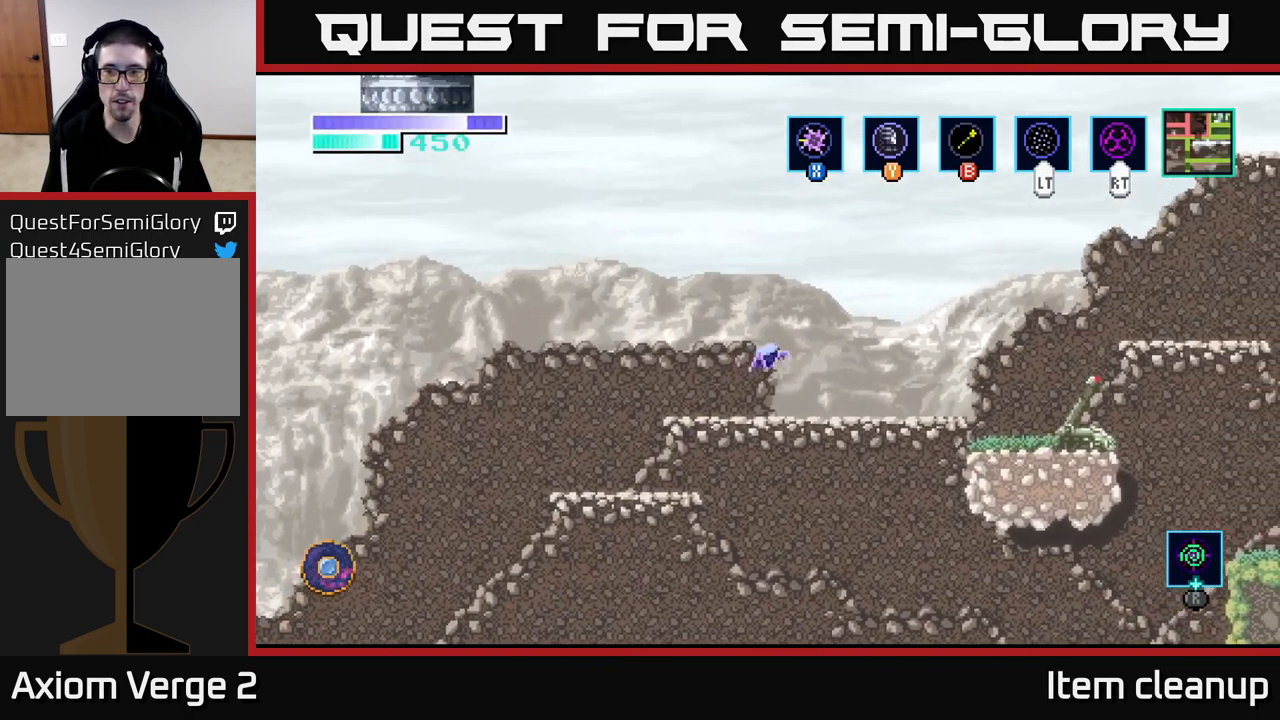
{"buttons": ["A"], "left_stick": "right", "right_stick": "center", "events": [[450, "A", "down"]]}
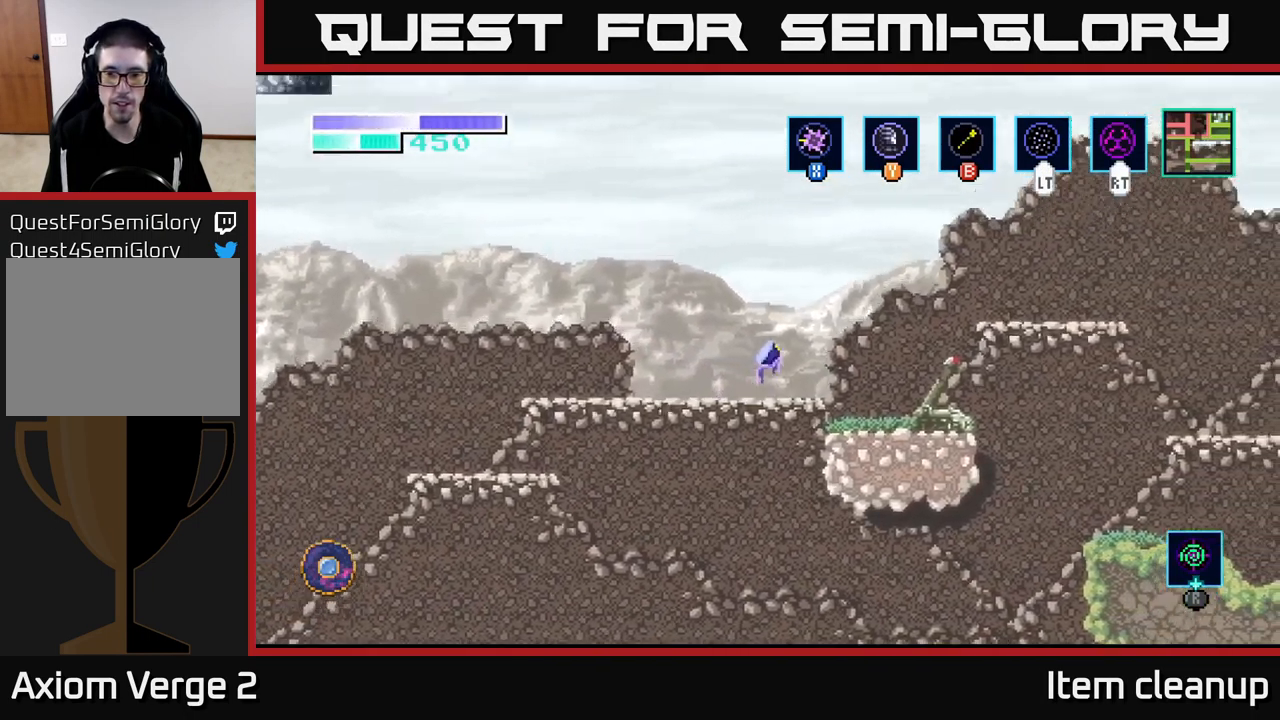
{"buttons": ["A"], "left_stick": "right", "right_stick": "center", "events": [[334, "A", "up"], [400, "A", "down"]]}
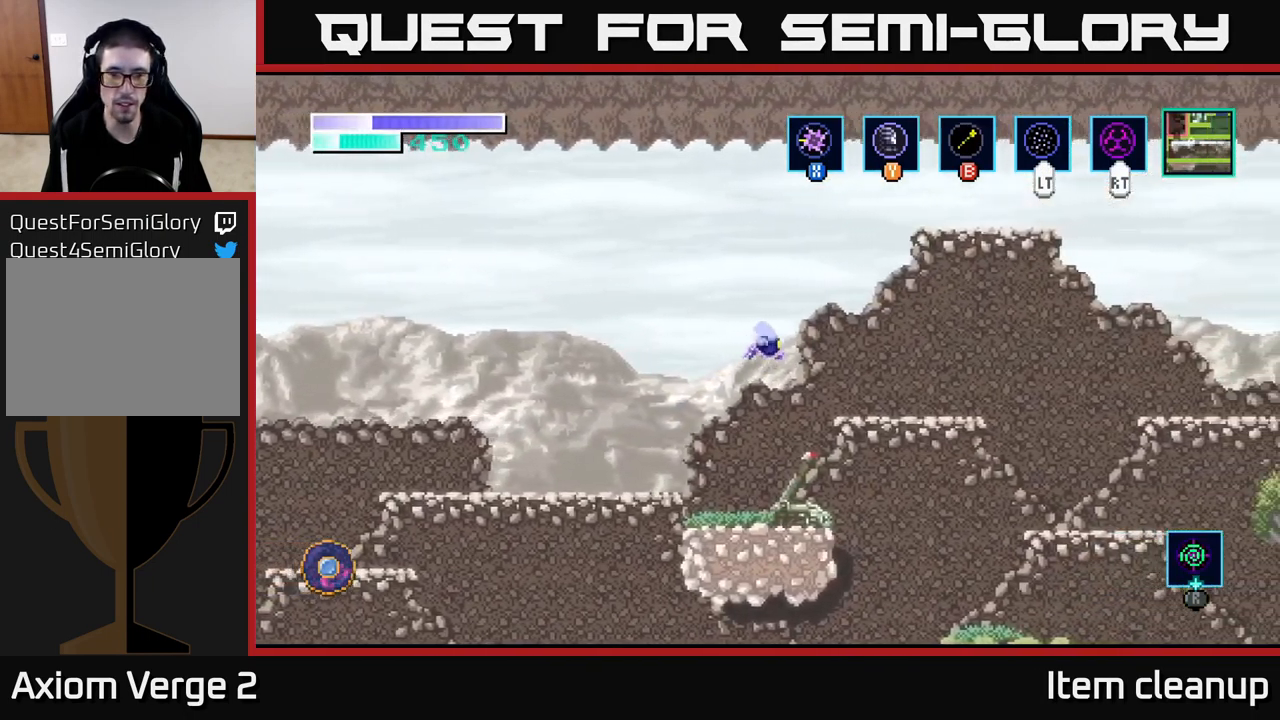
{"buttons": [], "left_stick": "right", "right_stick": "center", "events": [[84, "A", "up"]]}
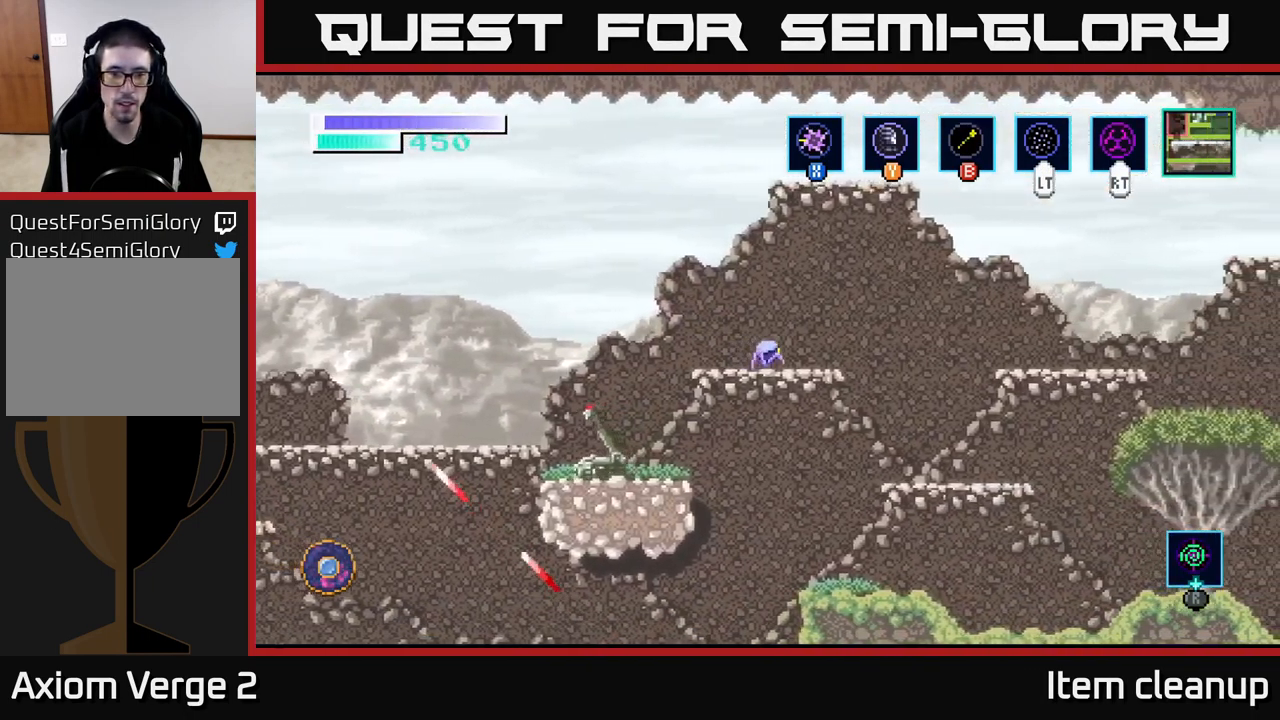
{"buttons": ["A"], "left_stick": "right", "right_stick": "center", "events": [[184, "A", "down"]]}
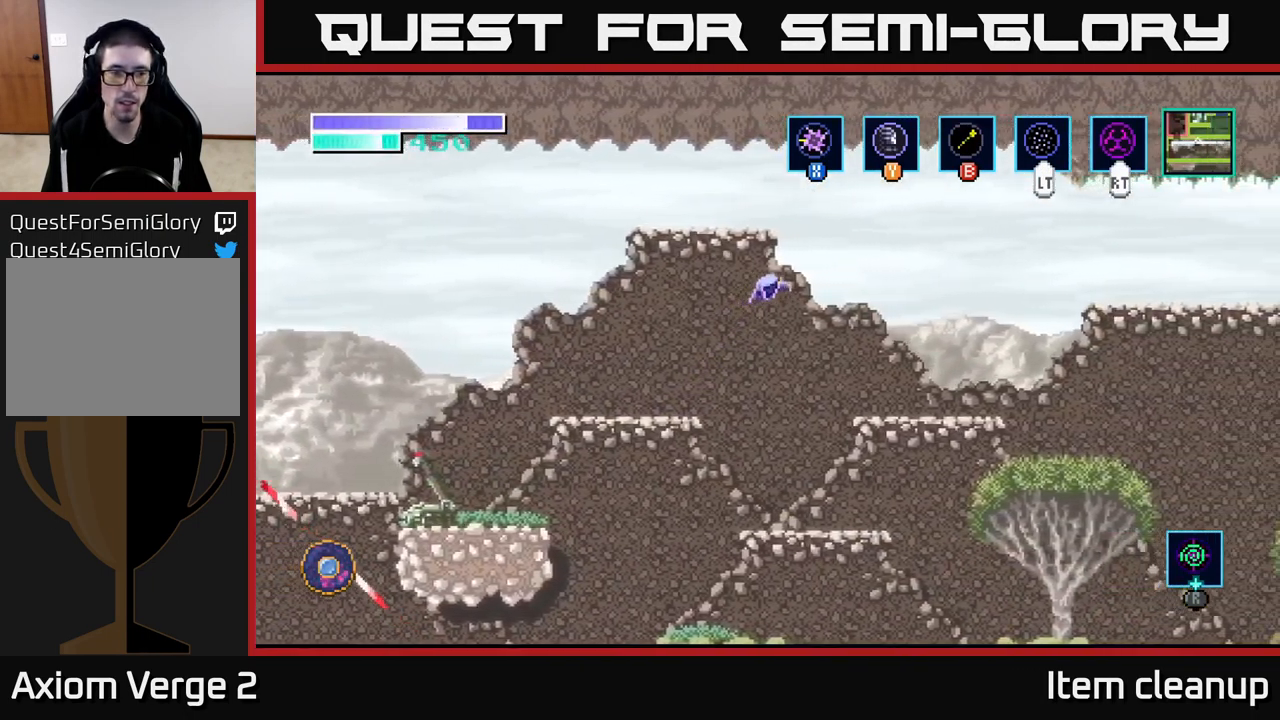
{"buttons": [], "left_stick": "right", "right_stick": "center", "events": [[184, "A", "up"]]}
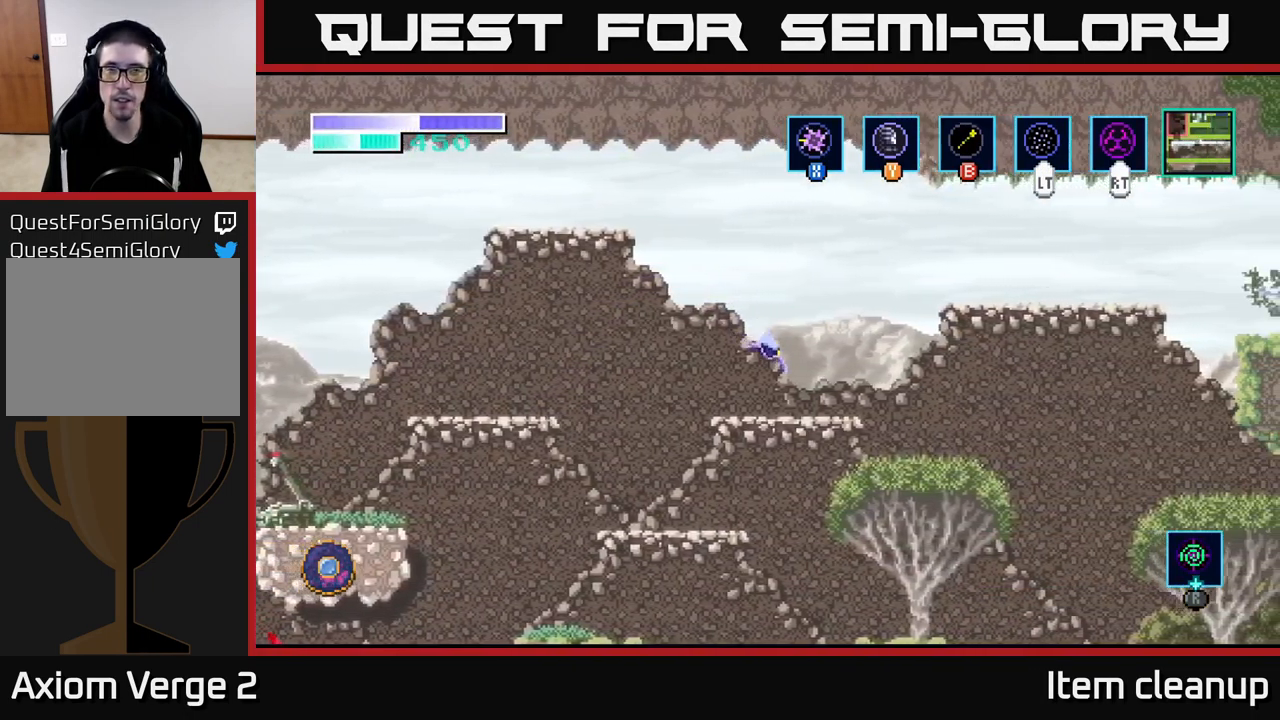
{"buttons": [], "left_stick": "right", "right_stick": "center", "events": [[234, "A", "down"], [467, "A", "up"]]}
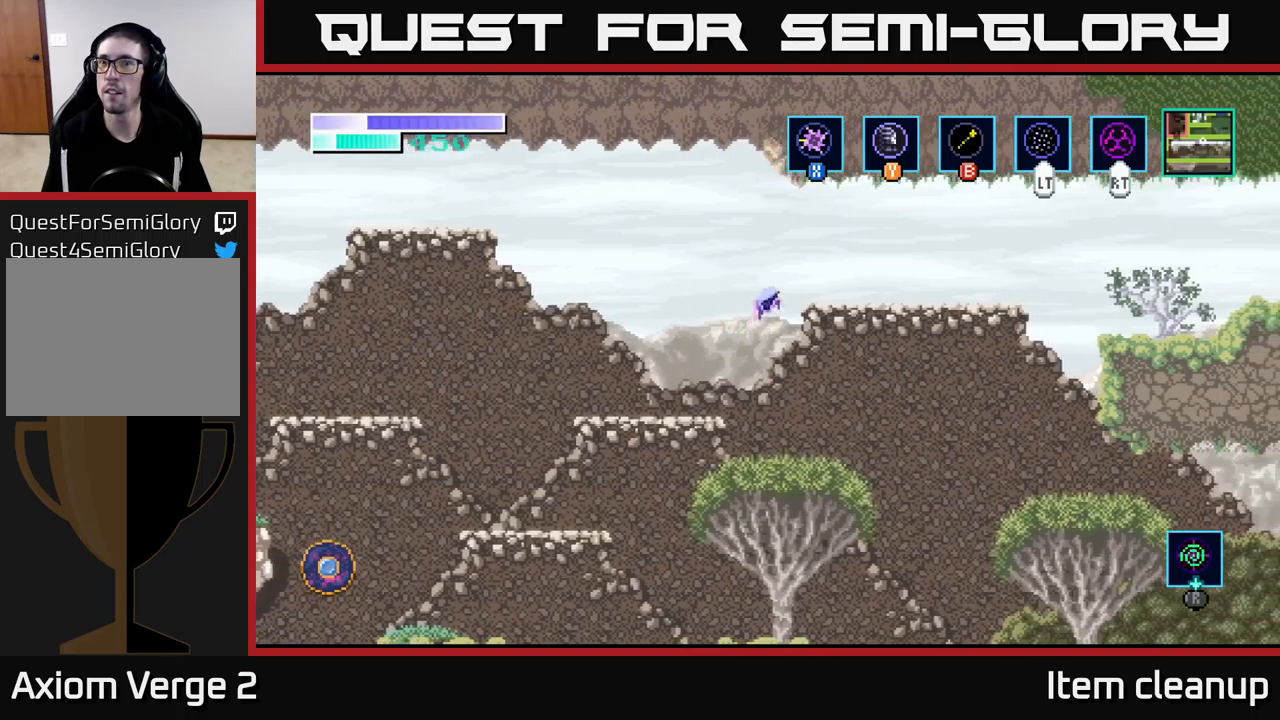
{"buttons": [], "left_stick": "right", "right_stick": "center", "events": [[33, "A", "down"], [383, "A", "up"]]}
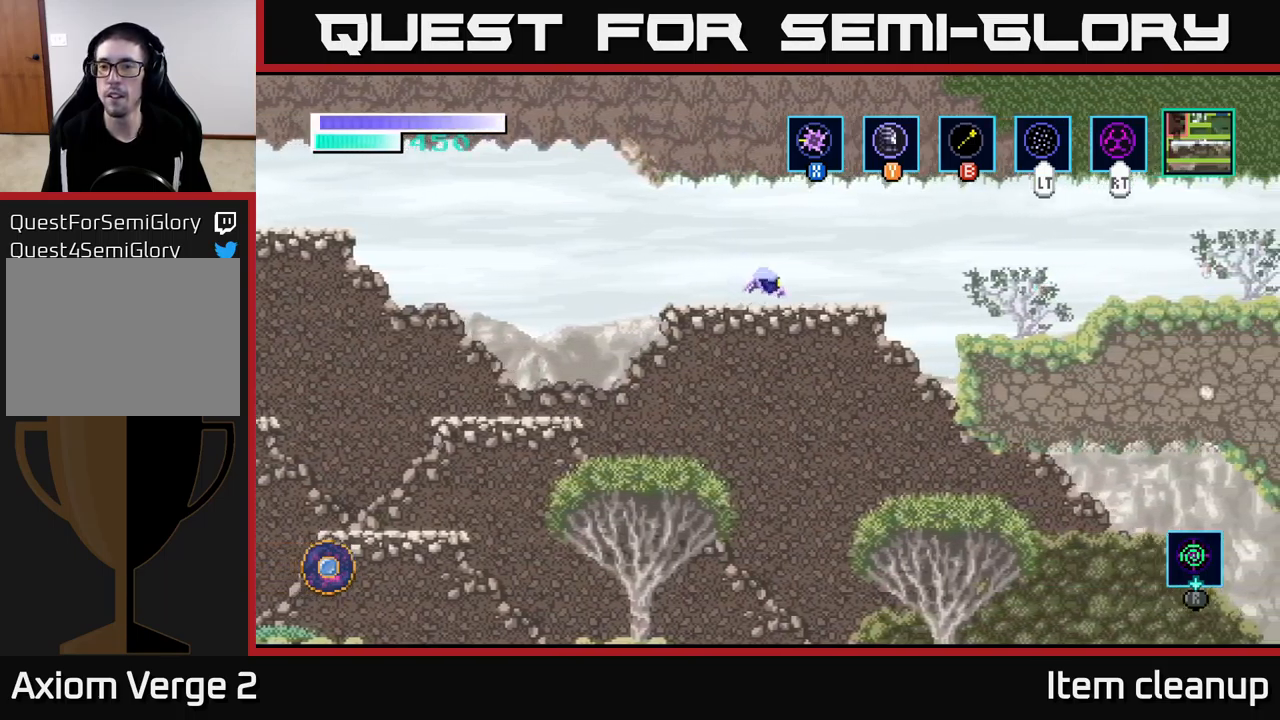
{"buttons": [], "left_stick": "right", "right_stick": "center", "events": [[300, "A", "down"], [483, "A", "up"]]}
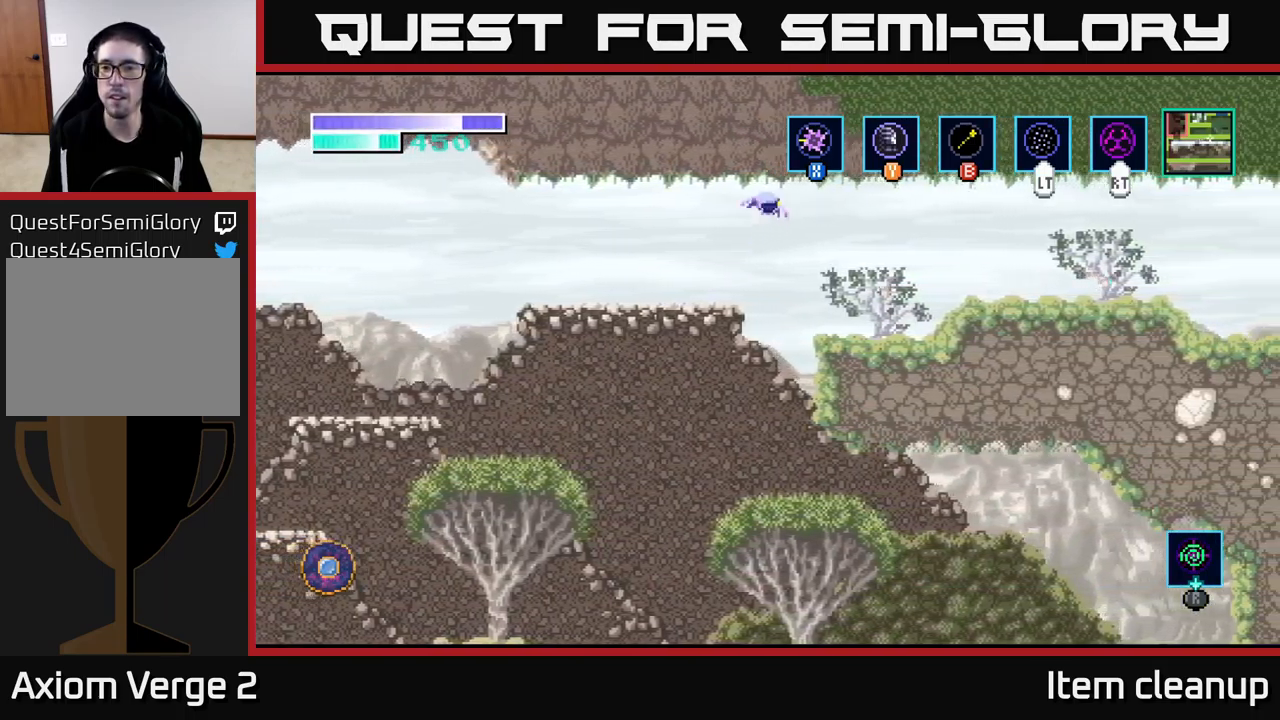
{"buttons": [], "left_stick": "right", "right_stick": "center", "events": [[133, "A", "down"], [250, "A", "up"], [350, "A", "down"], [450, "A", "up"]]}
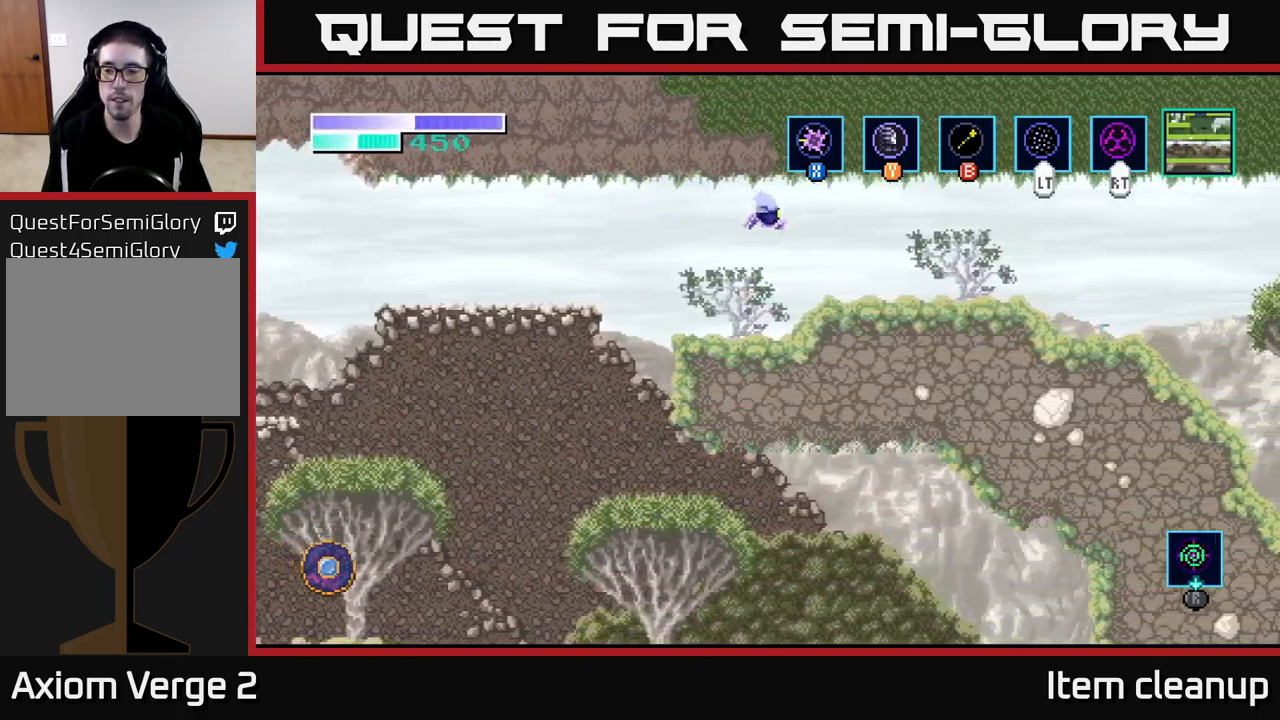
{"buttons": [], "left_stick": "right", "right_stick": "center", "events": [[50, "A", "down"], [183, "A", "up"]]}
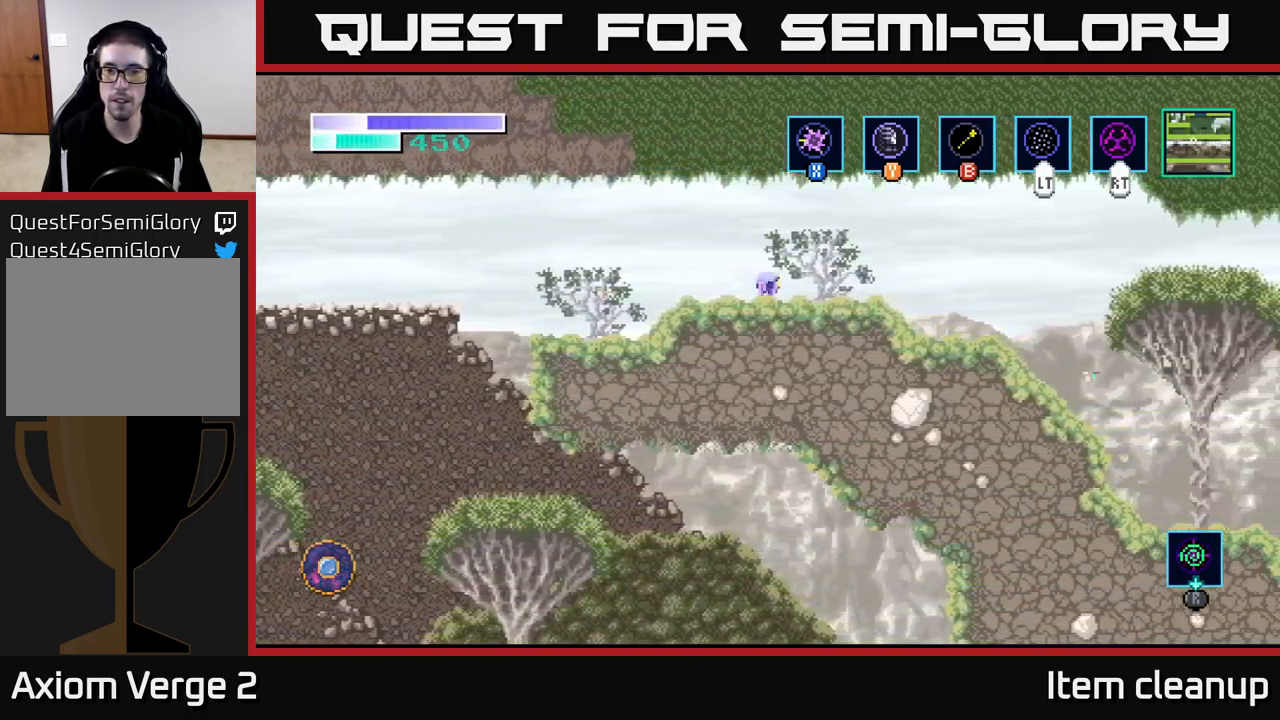
{"buttons": ["A"], "left_stick": "right", "right_stick": "center", "events": [[400, "A", "down"]]}
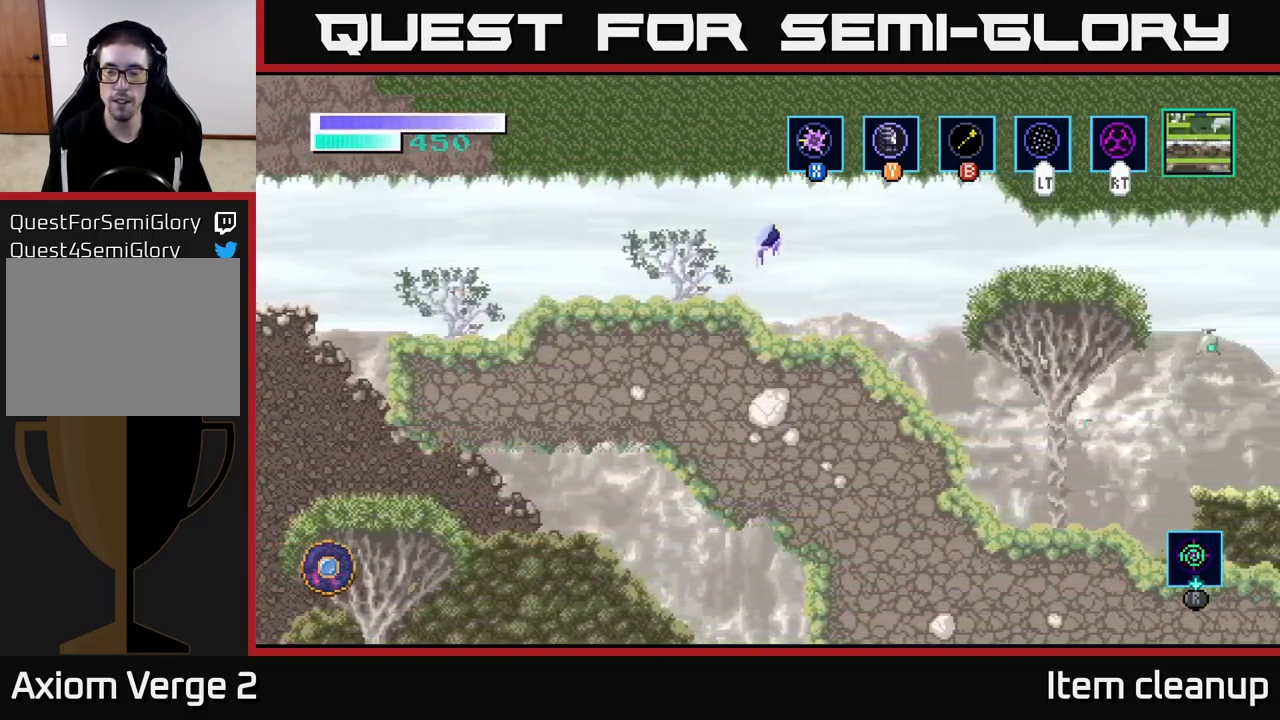
{"buttons": [], "left_stick": "right", "right_stick": "center", "events": [[33, "A", "up"]]}
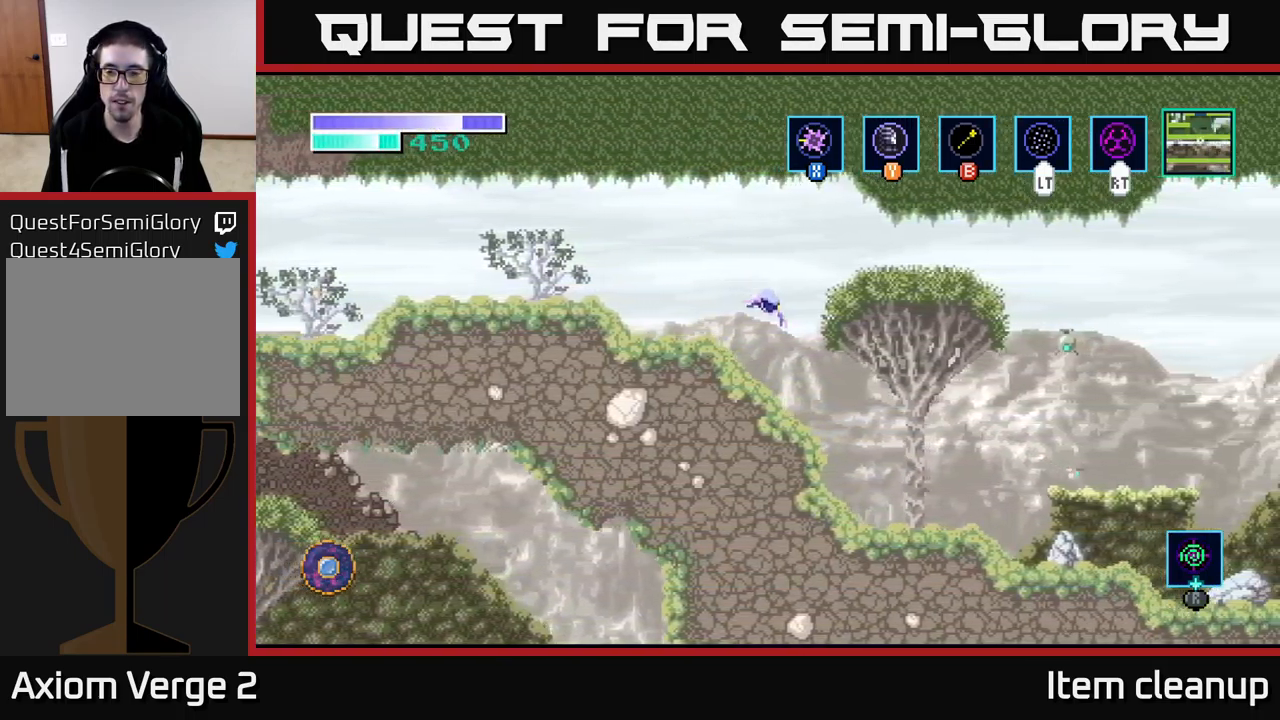
{"buttons": [], "left_stick": "right", "right_stick": "center", "events": []}
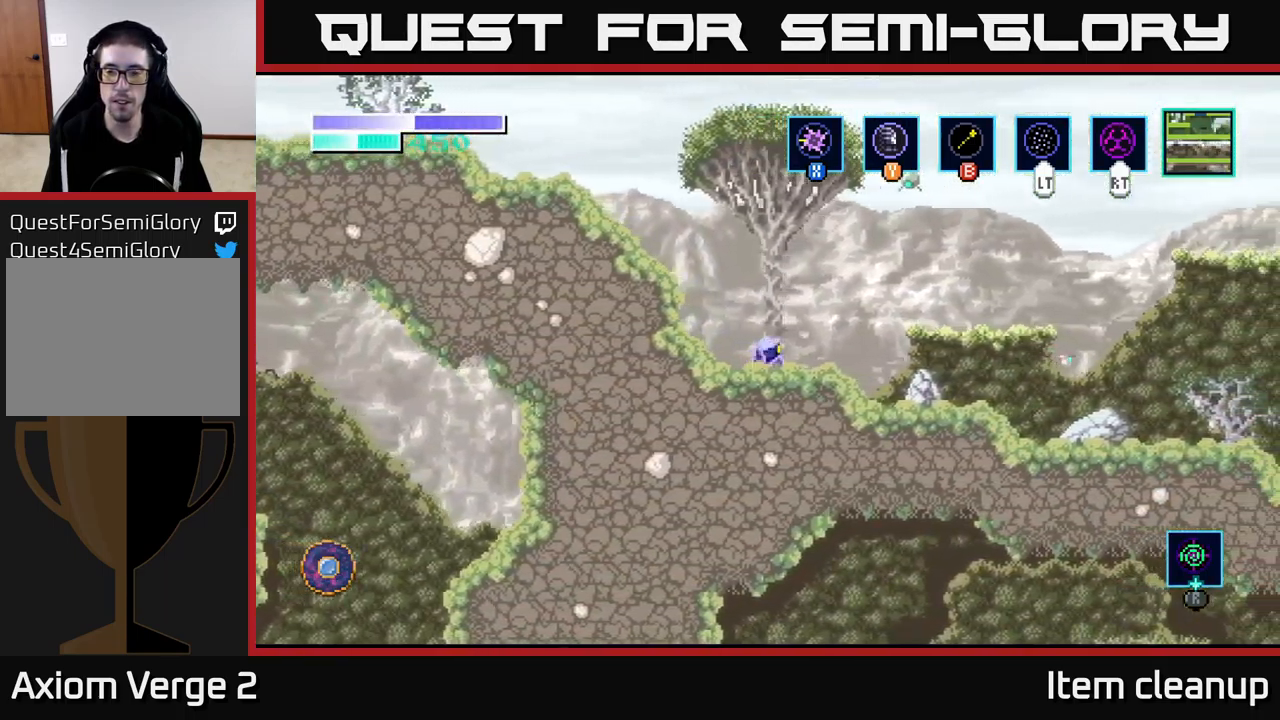
{"buttons": [], "left_stick": "right", "right_stick": "center", "events": [[233, "A", "down"], [367, "A", "up"]]}
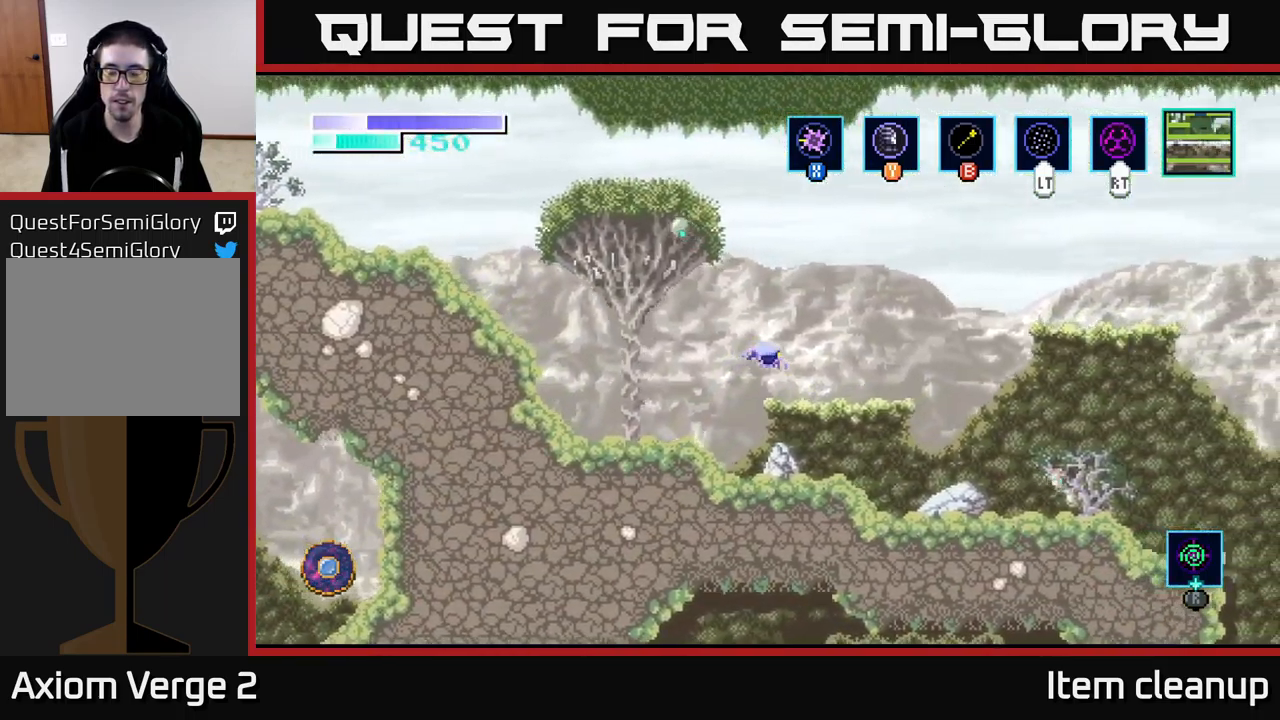
{"buttons": ["A"], "left_stick": "right", "right_stick": "center", "events": [[333, "A", "down"]]}
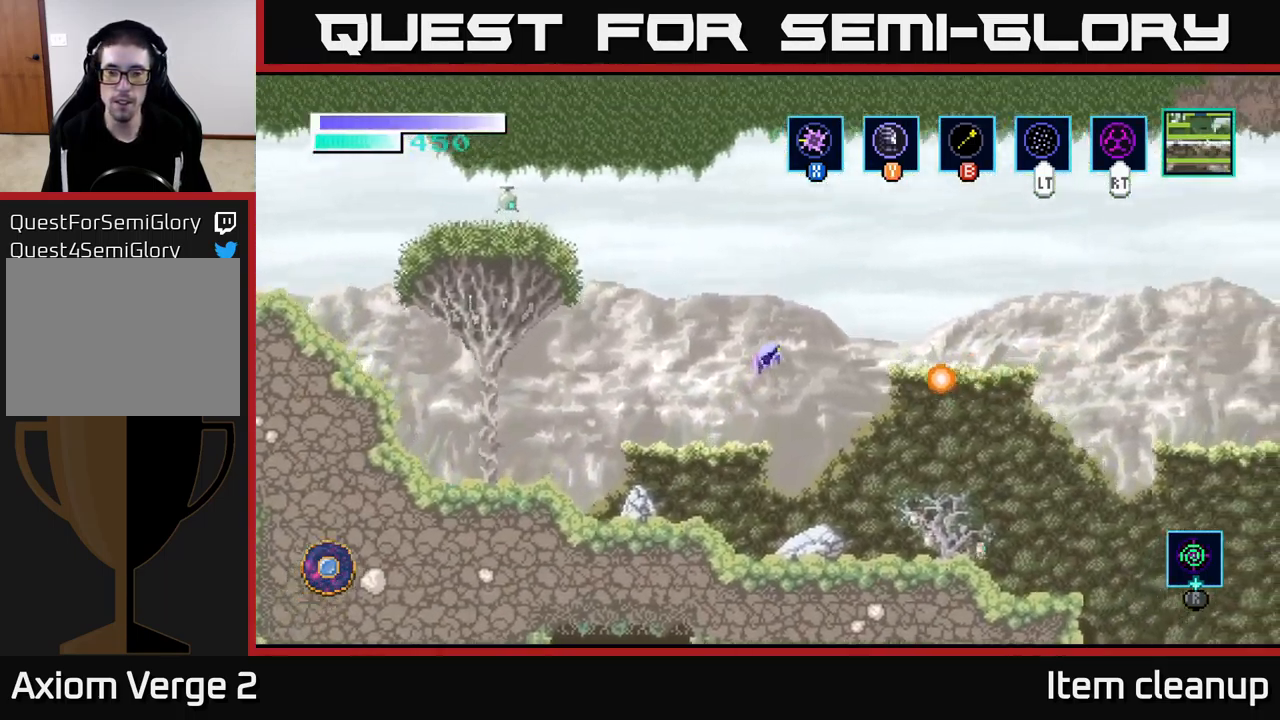
{"buttons": [], "left_stick": "right", "right_stick": "center", "events": [[367, "A", "up"]]}
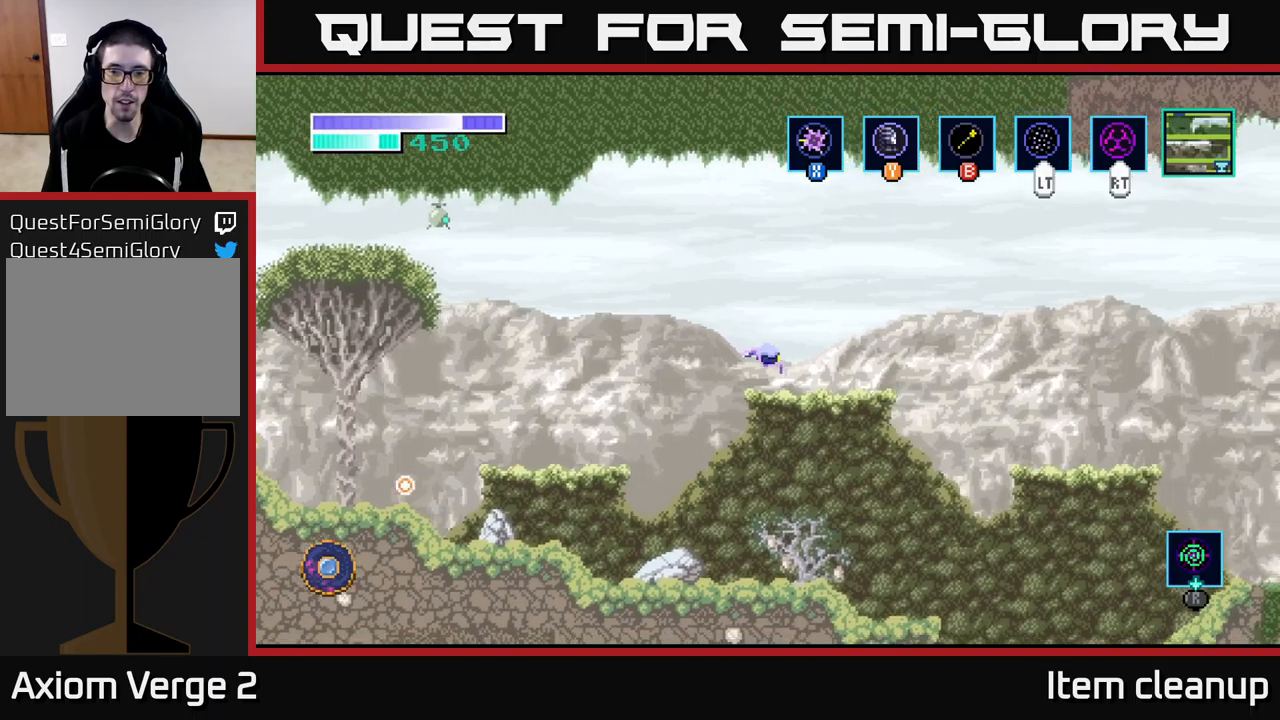
{"buttons": ["A"], "left_stick": "right", "right_stick": "center", "events": [[284, "A", "down"]]}
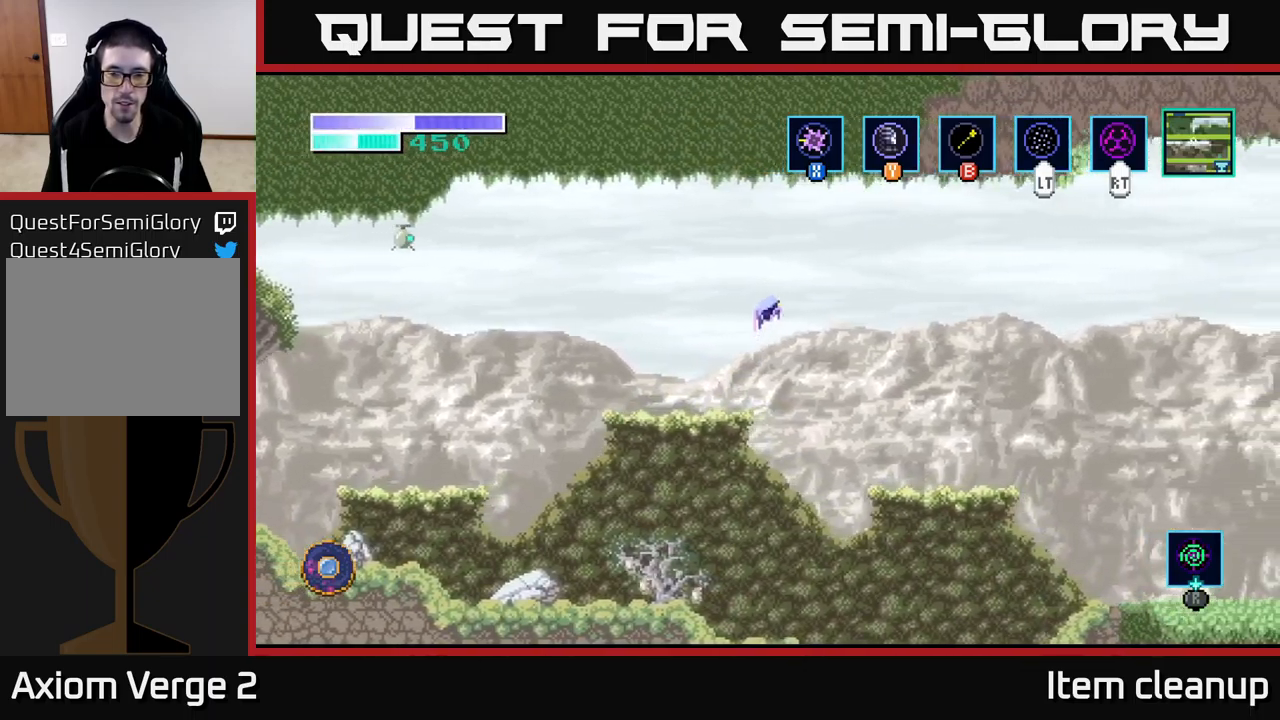
{"buttons": [], "left_stick": "right", "right_stick": "center", "events": [[217, "A", "up"]]}
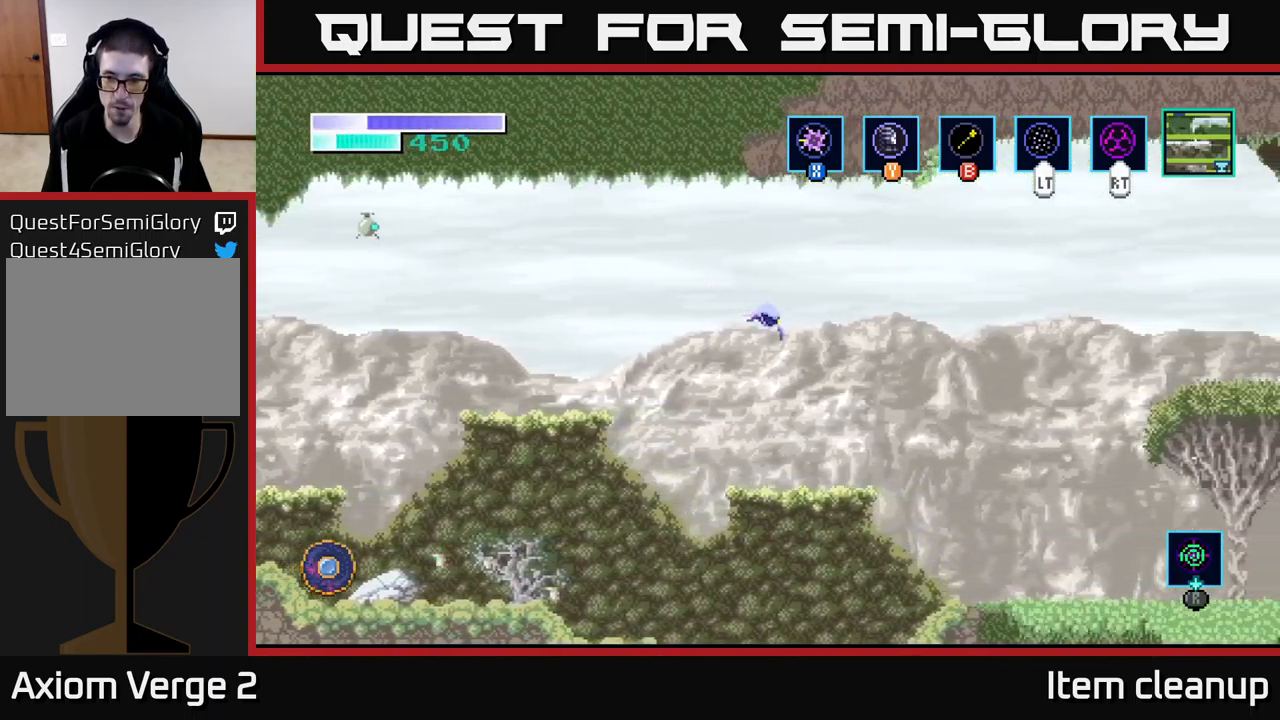
{"buttons": ["A"], "left_stick": "right", "right_stick": "center", "events": [[350, "A", "down"]]}
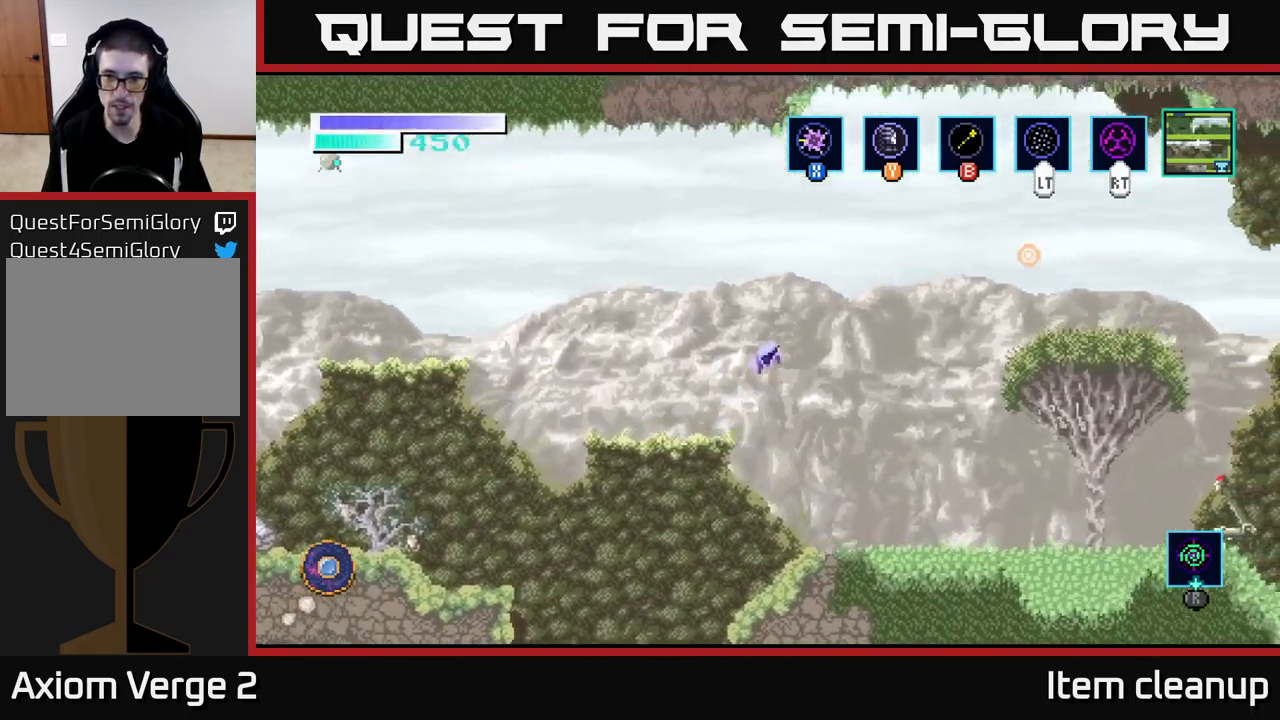
{"buttons": ["A"], "left_stick": "right", "right_stick": "center", "events": [[217, "A", "up"], [434, "A", "down"]]}
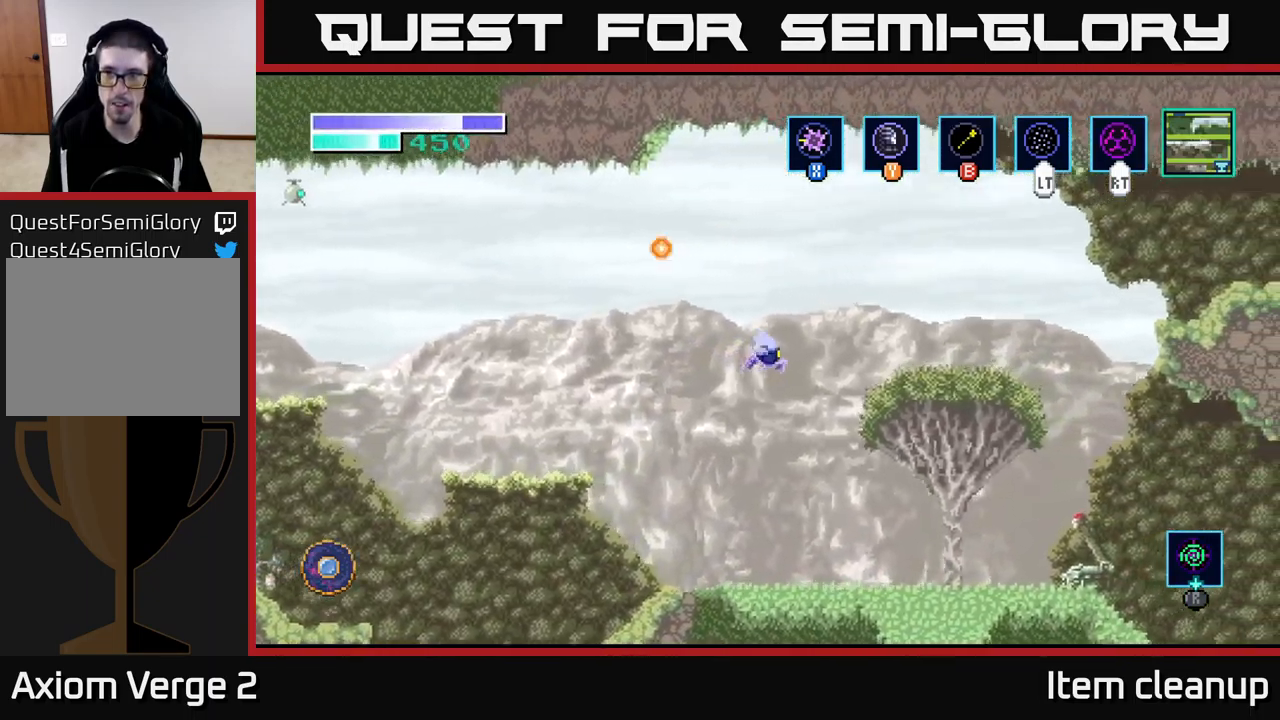
{"buttons": [], "left_stick": "right", "right_stick": "center", "events": [[384, "A", "up"]]}
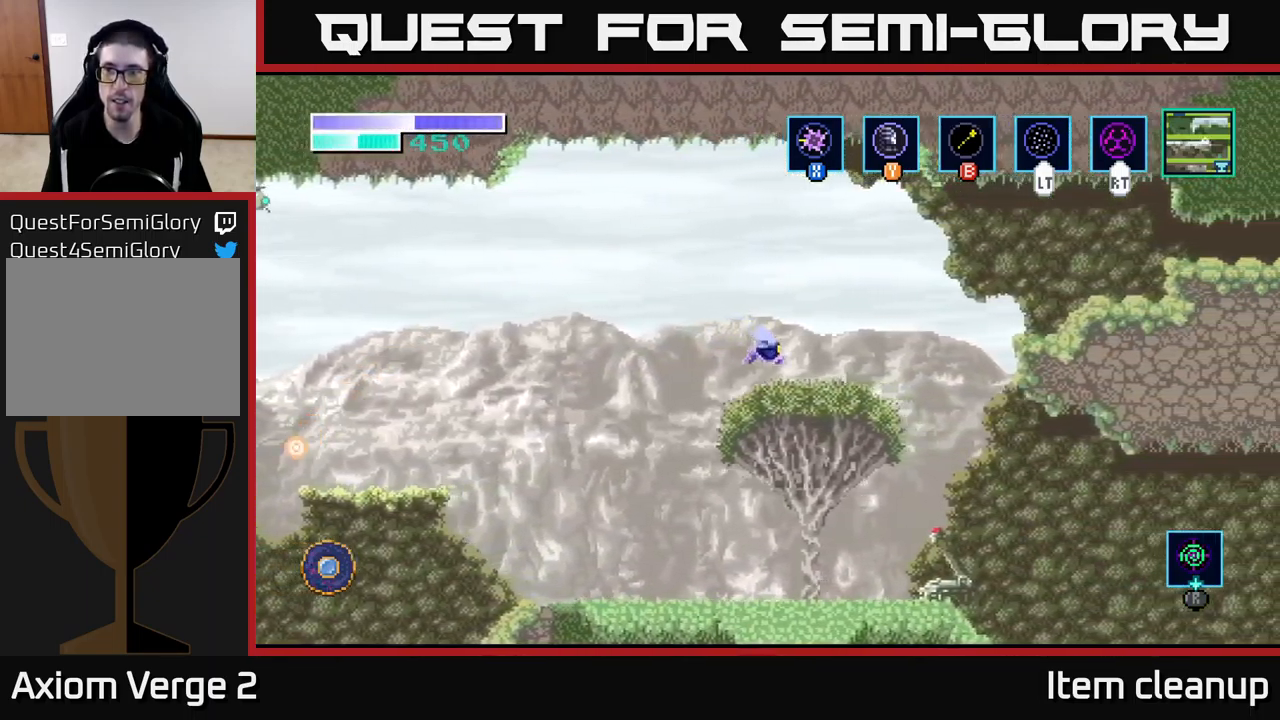
{"buttons": ["A"], "left_stick": "right", "right_stick": "center", "events": [[250, "A", "down"]]}
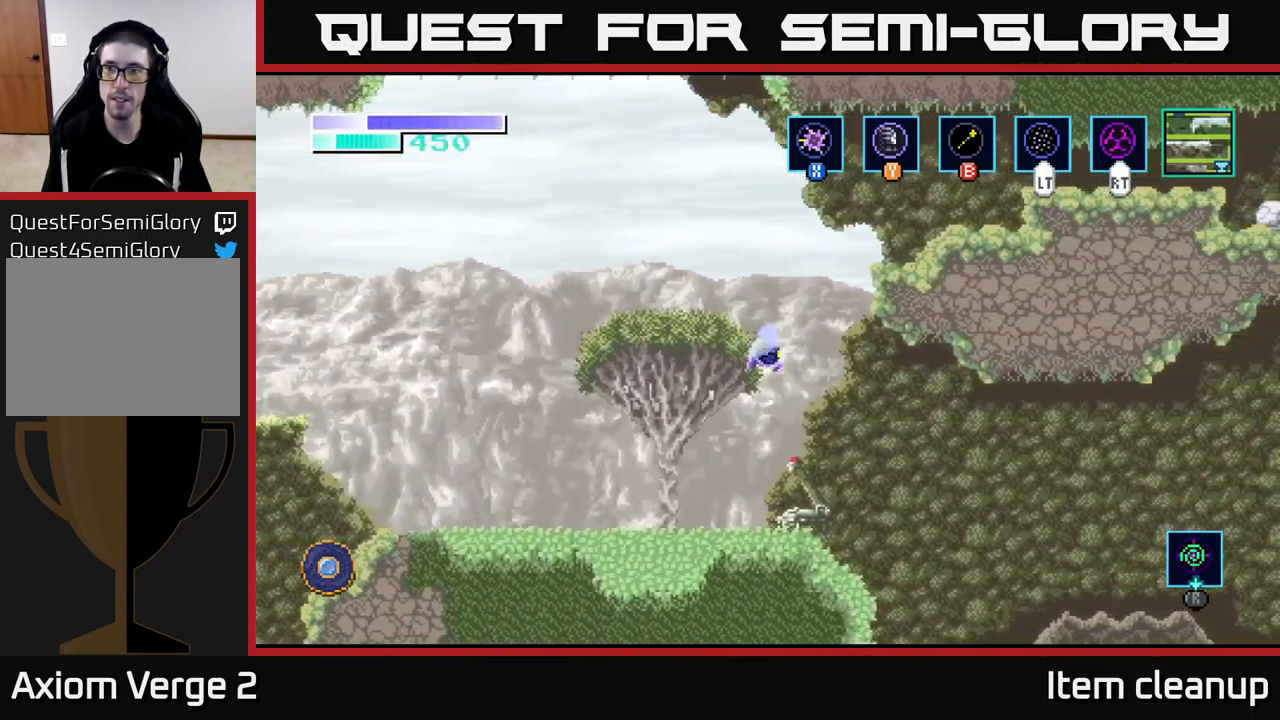
{"buttons": [], "left_stick": "up-right", "right_stick": "center", "events": [[200, "left_stick", "up-left"], [484, "A", "up"], [484, "left_stick", "up-right"]]}
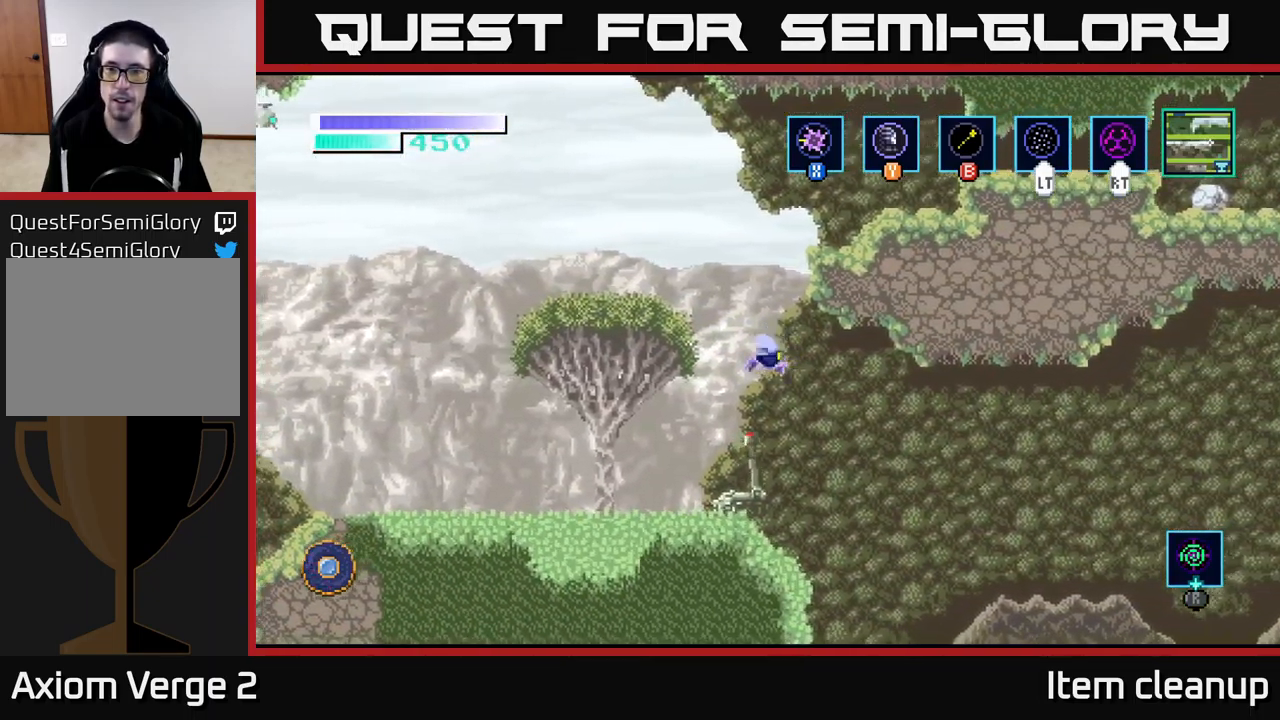
{"buttons": [], "left_stick": "right", "right_stick": "center", "events": [[17, "B", "down"], [117, "B", "up"], [167, "left_stick", "up"], [500, "left_stick", "right"]]}
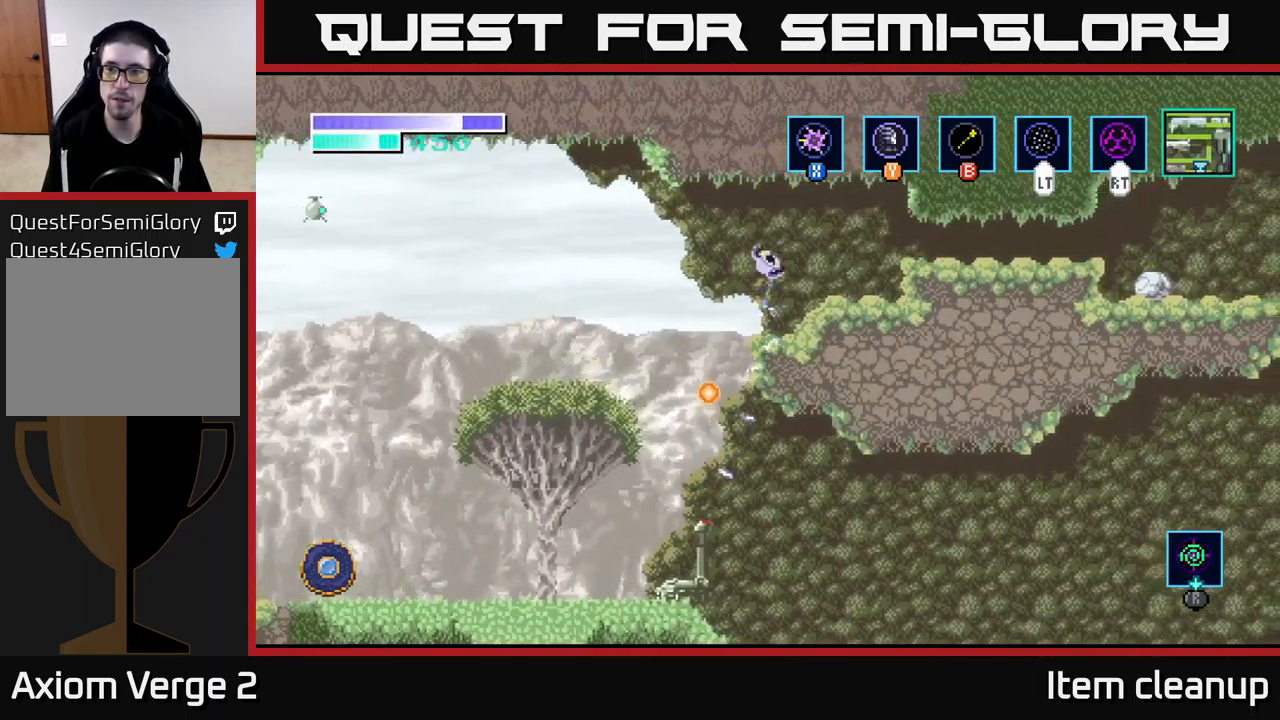
{"buttons": [], "left_stick": "right", "right_stick": "center", "events": []}
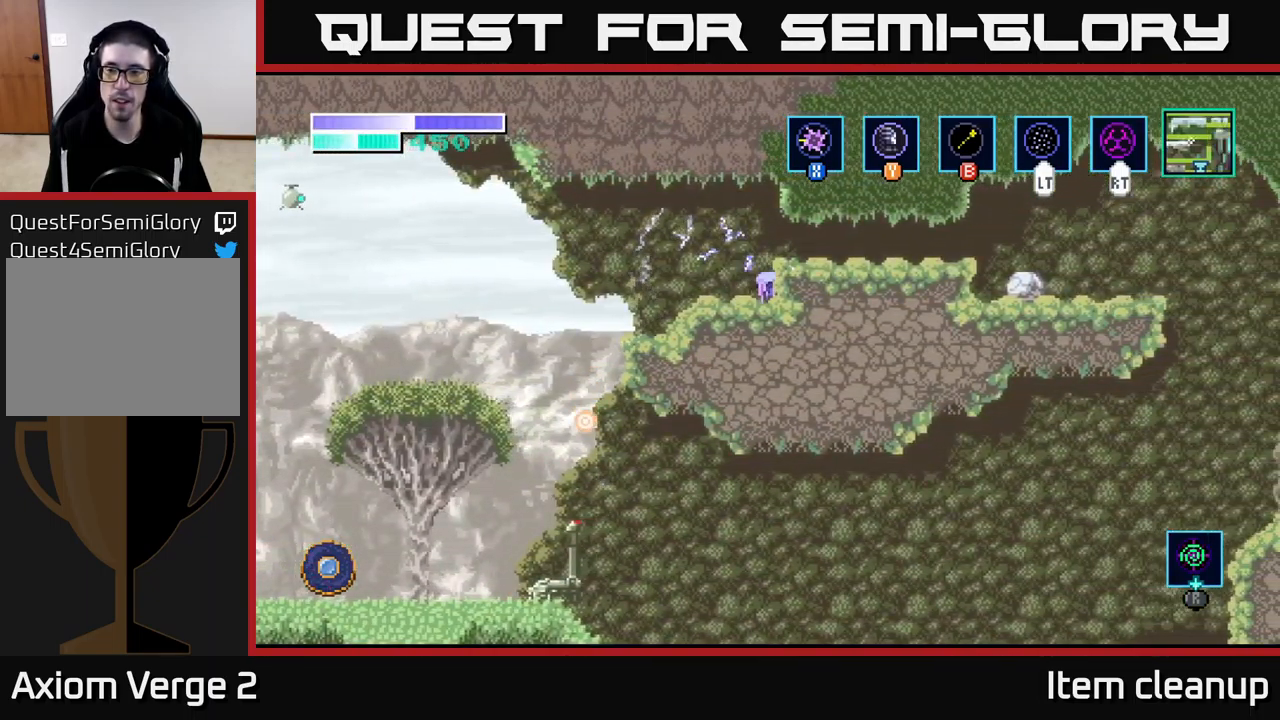
{"buttons": [], "left_stick": "right", "right_stick": "center", "events": [[34, "A", "down"], [117, "A", "up"]]}
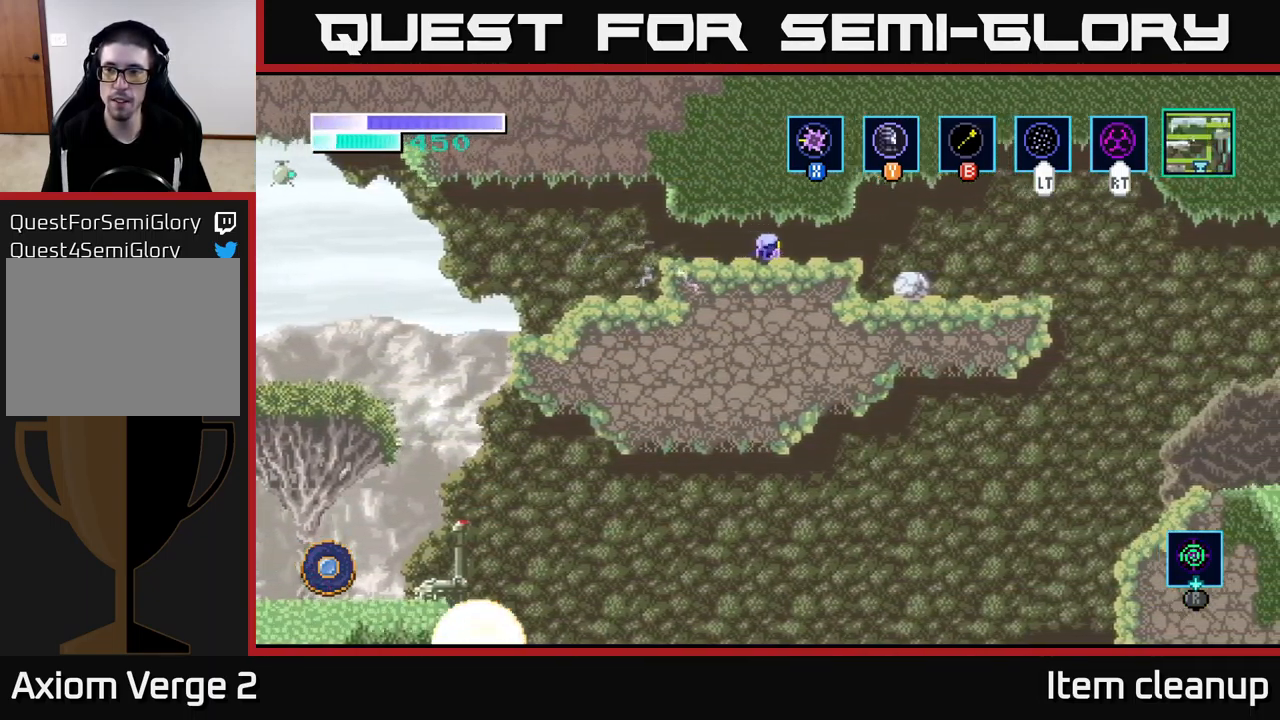
{"buttons": [], "left_stick": "right", "right_stick": "center", "events": []}
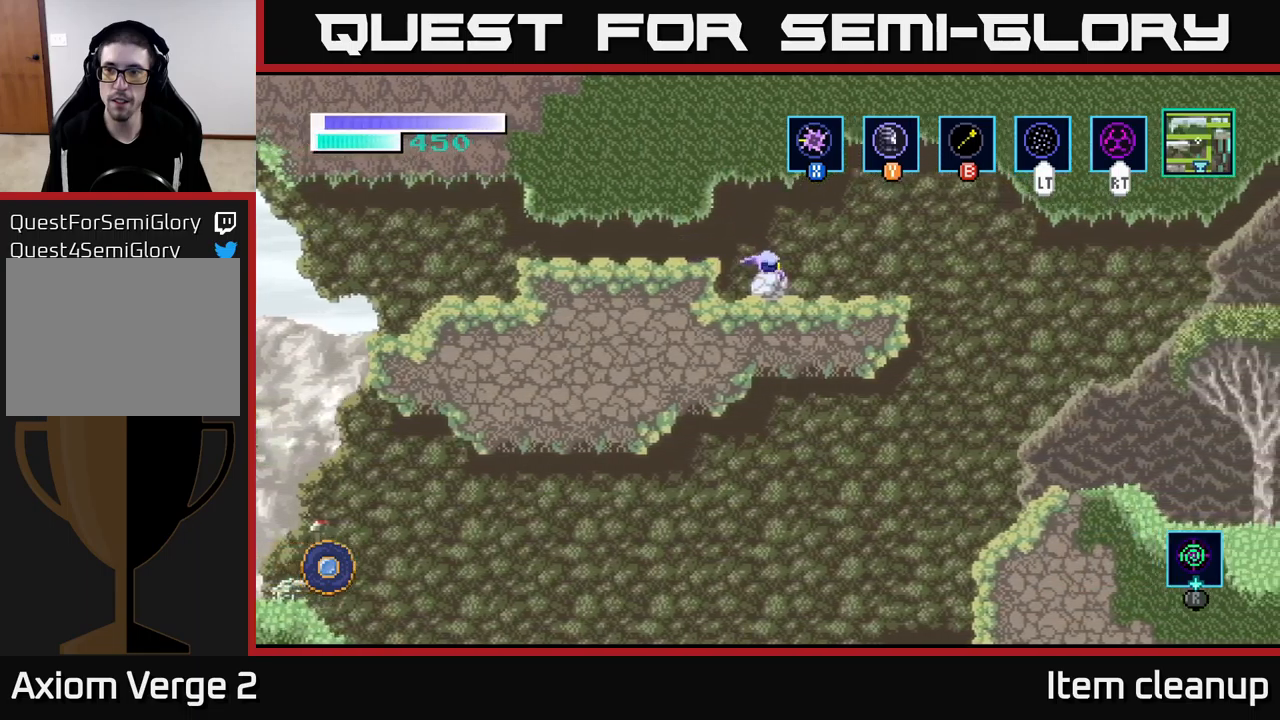
{"buttons": [], "left_stick": "right", "right_stick": "center", "events": []}